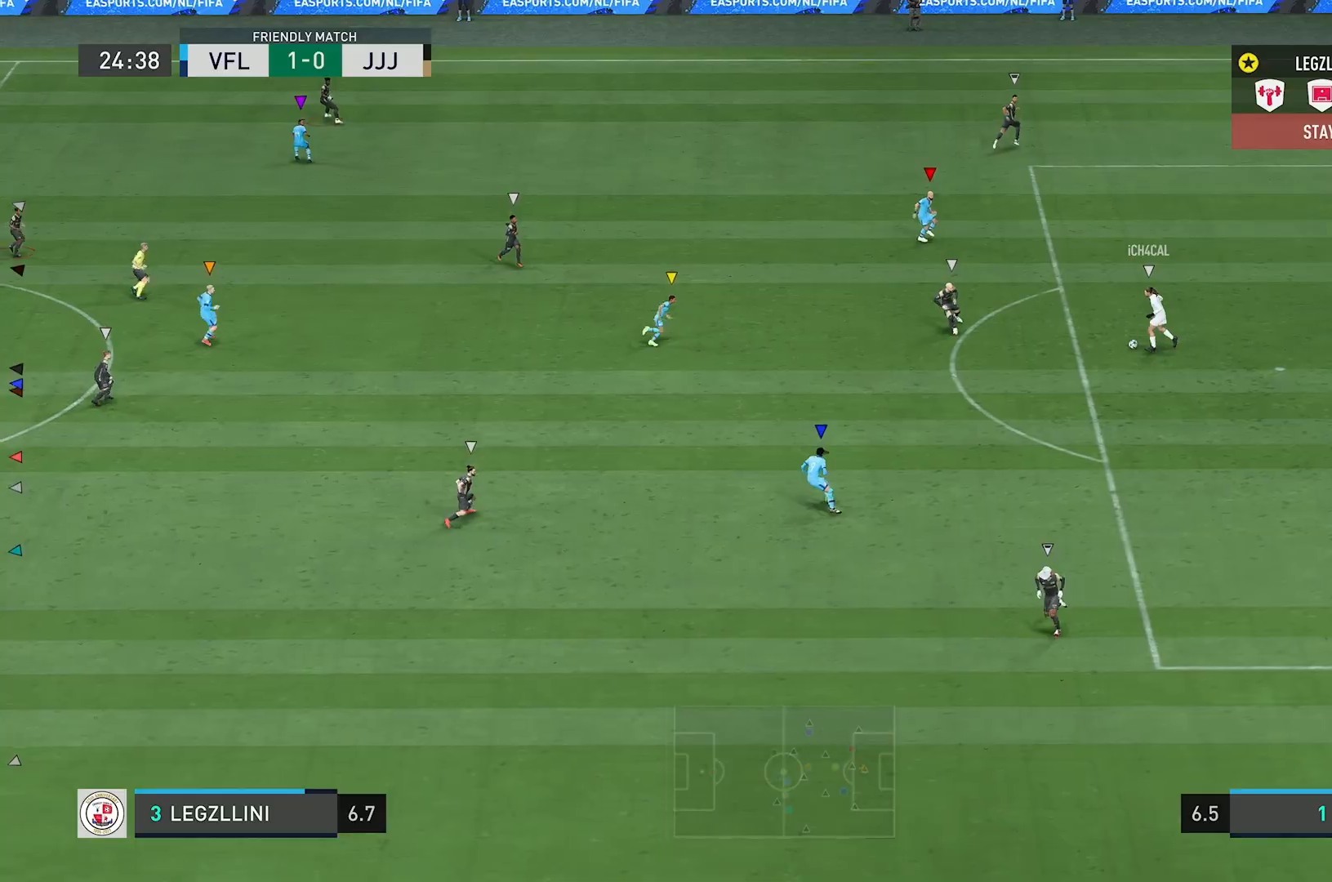
Gameplay with a controller (Xbox layout); each line is a JSON object with the inputs held at the frame after it. "events" lists button and stick changes between this image and that frame as [ms after this image, input, new state], when the widget could be followed in between. Not read: L3 R3.
{"buttons": [], "left_stick": "center", "right_stick": "center", "events": [[150, "left_stick", "center"]]}
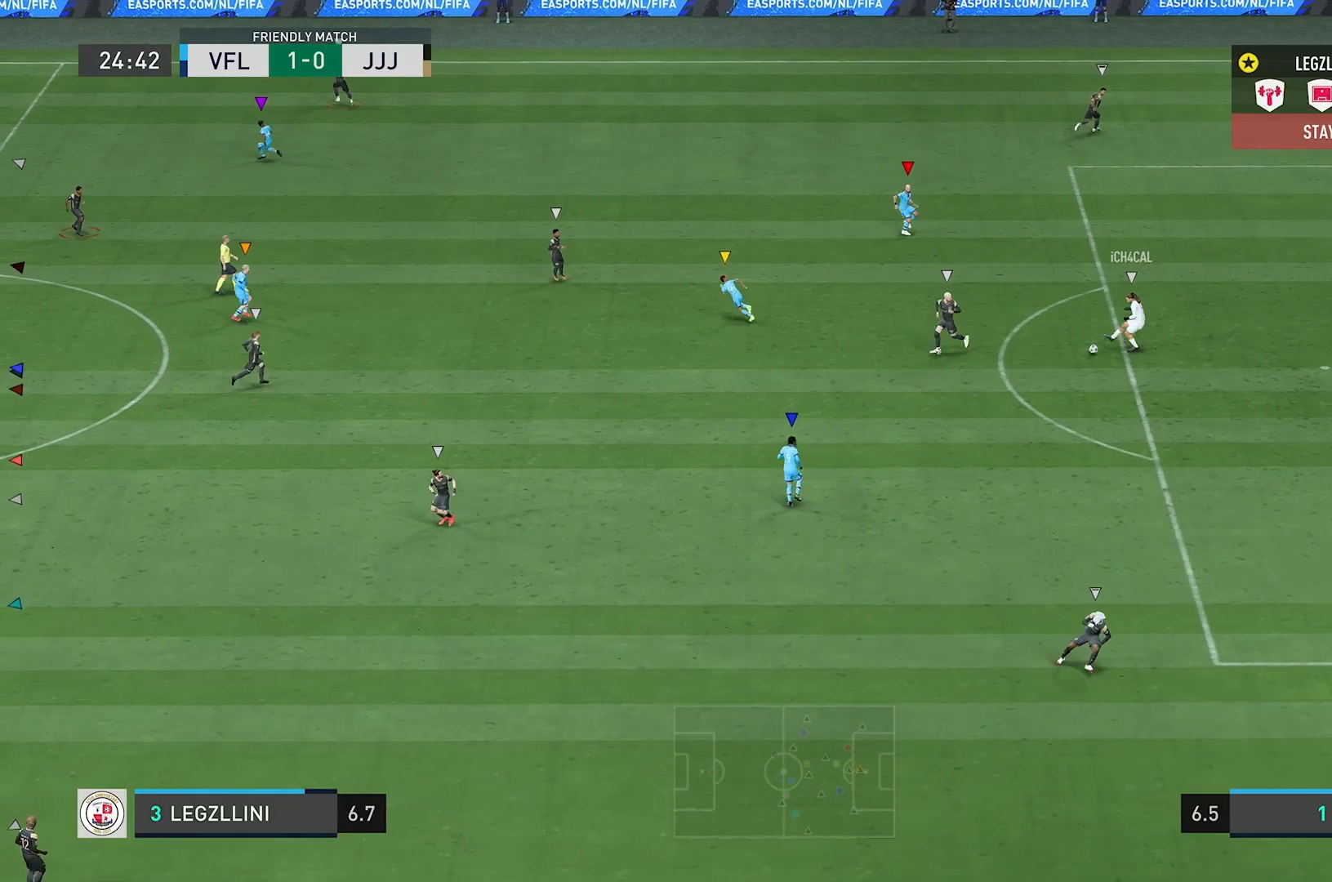
{"buttons": ["R2"], "left_stick": "left", "right_stick": "center", "events": [[234, "left_stick", "left"], [267, "L2", "down"], [267, "R2", "down"], [434, "L2", "up"]]}
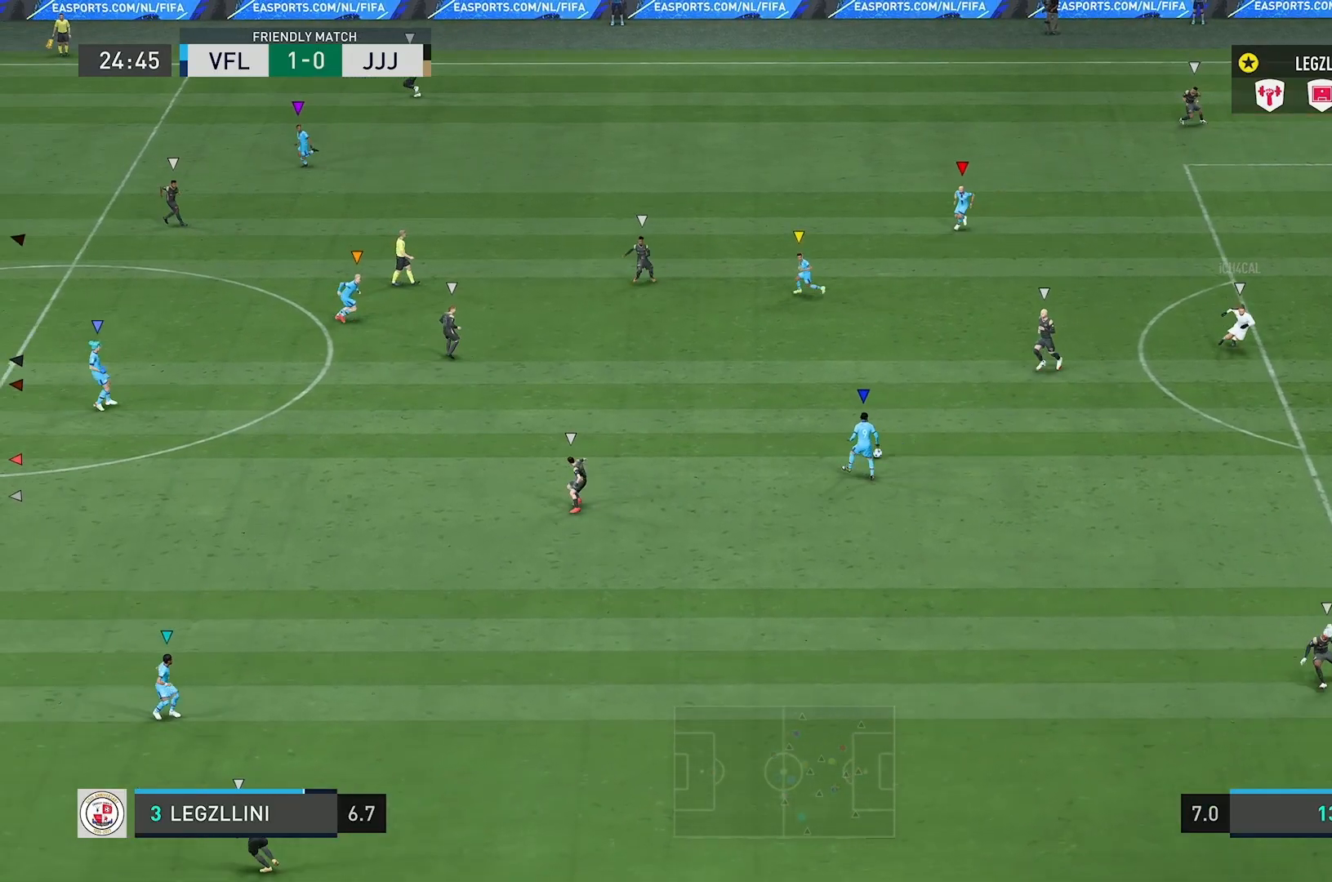
{"buttons": [], "left_stick": "right", "right_stick": "center", "events": [[50, "left_stick", "down-left"], [150, "left_stick", "down"], [300, "left_stick", "down-right"], [350, "R2", "up"], [467, "left_stick", "right"]]}
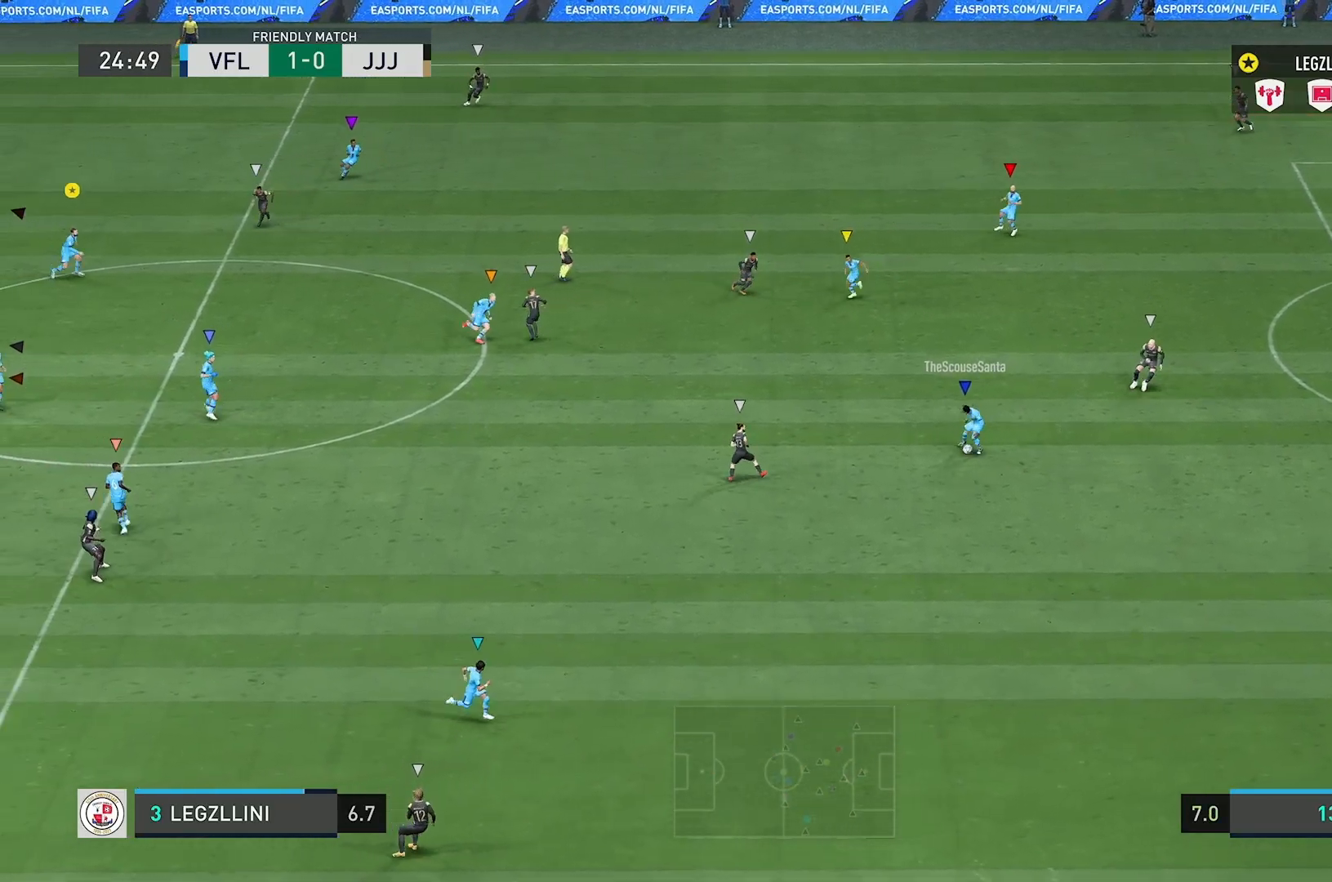
{"buttons": [], "left_stick": "center", "right_stick": "center", "events": [[66, "left_stick", "center"]]}
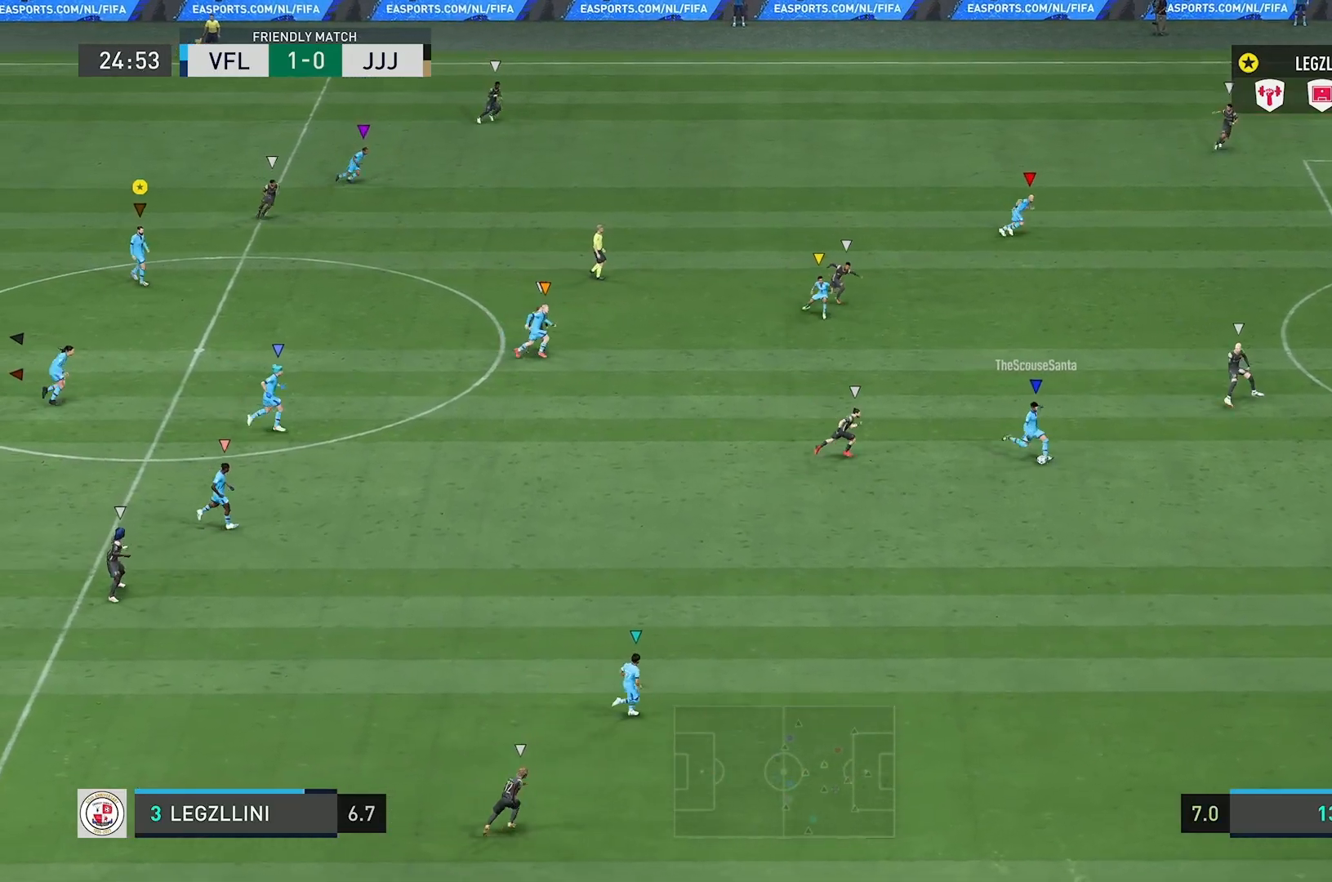
{"buttons": [], "left_stick": "center", "right_stick": "center", "events": []}
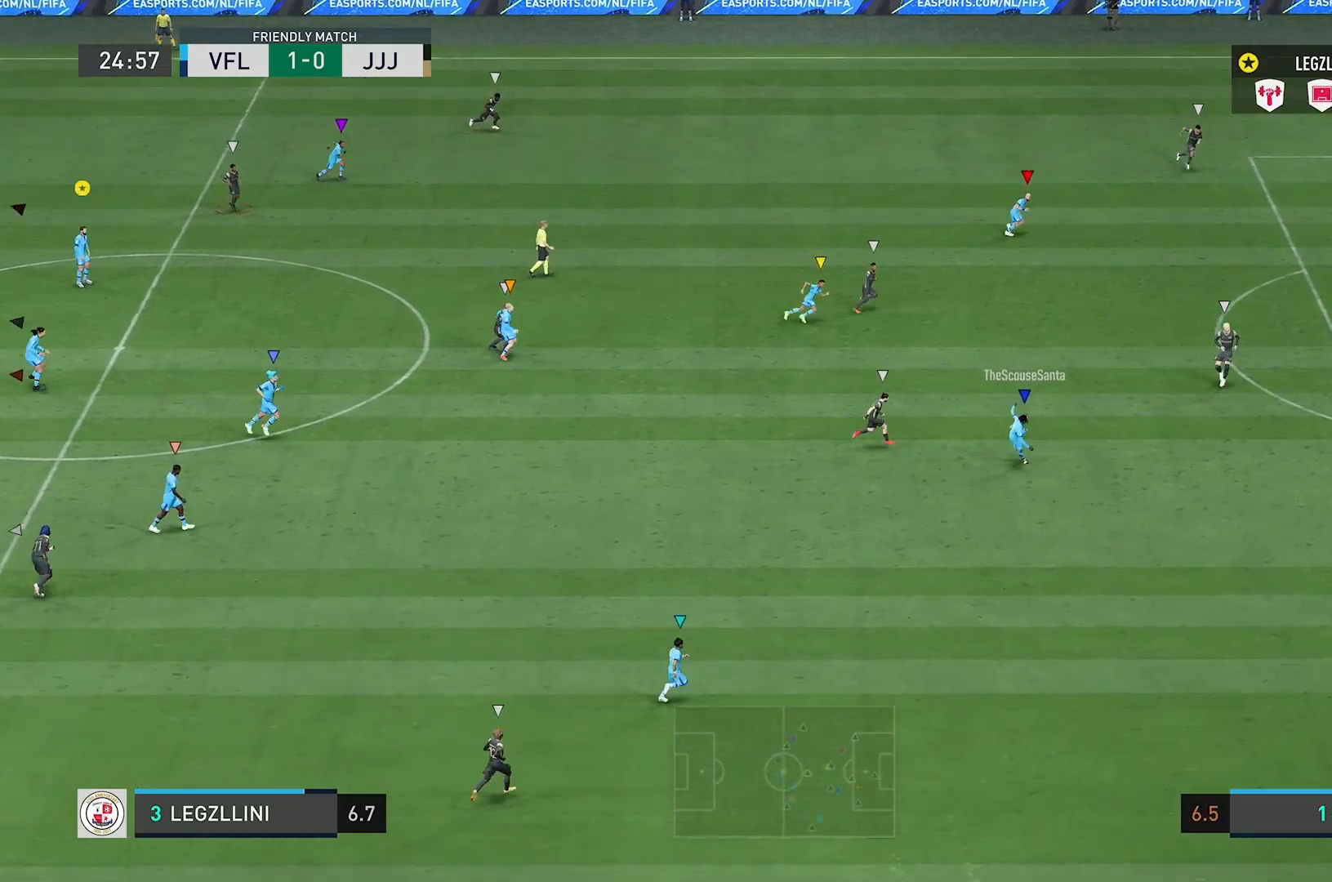
{"buttons": [], "left_stick": "center", "right_stick": "center", "events": [[17, "left_stick", "right"], [284, "left_stick", "center"]]}
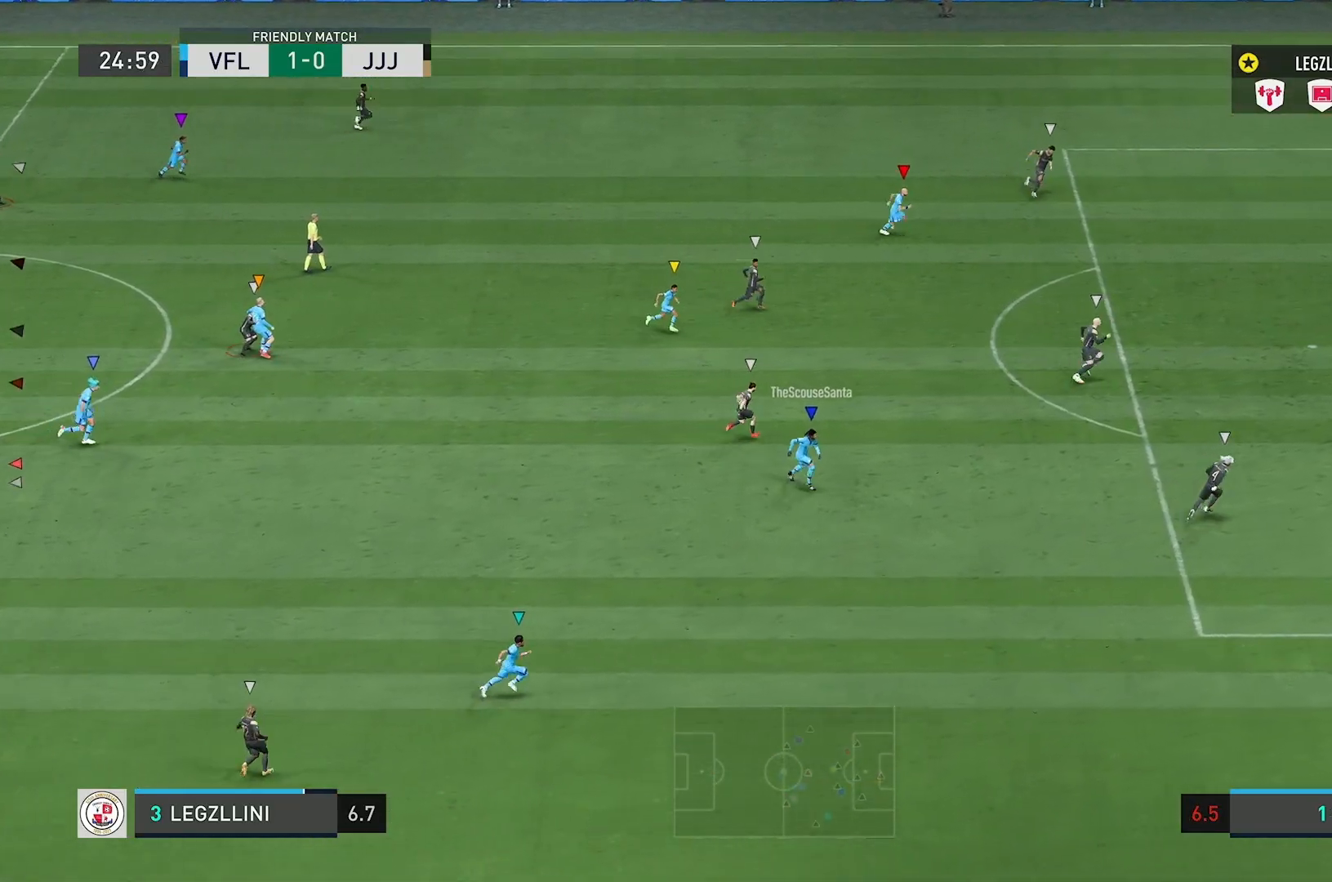
{"buttons": [], "left_stick": "center", "right_stick": "center", "events": []}